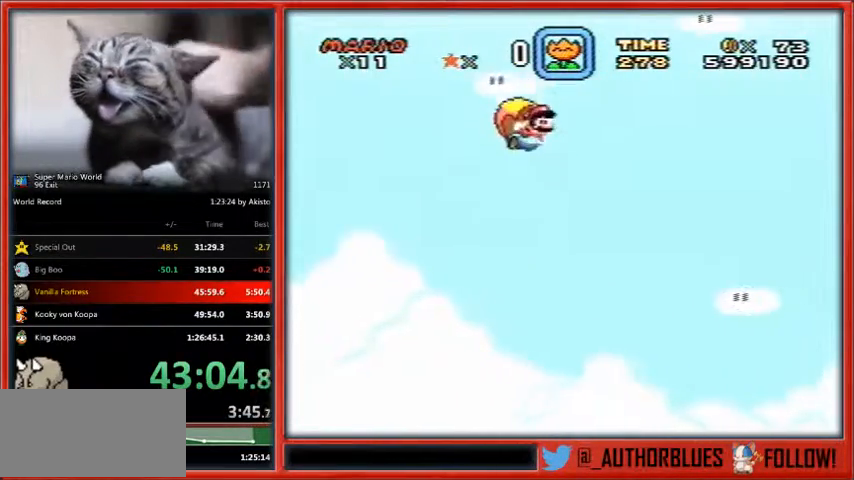
Gameplay with a controller (Nintendo layout); each line is a JSON object with the inputs held at the frame after it. "events" lists button and stick changes between this image and that frame as [ms after this image, input, new state], when the widget could be followed in between. Not read: L1 L3 R3.
{"buttons": ["Y"], "events": []}
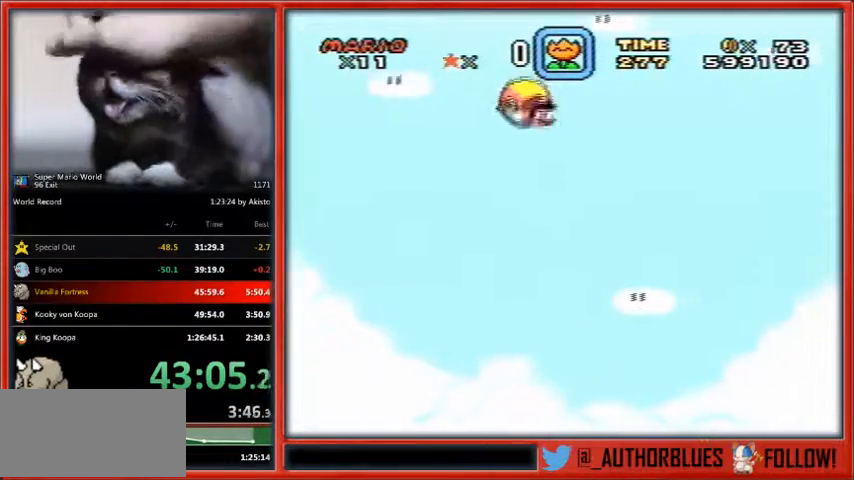
{"buttons": ["Y", "DPAD_LEFT"], "events": [[133, "DPAD_LEFT", "down"]]}
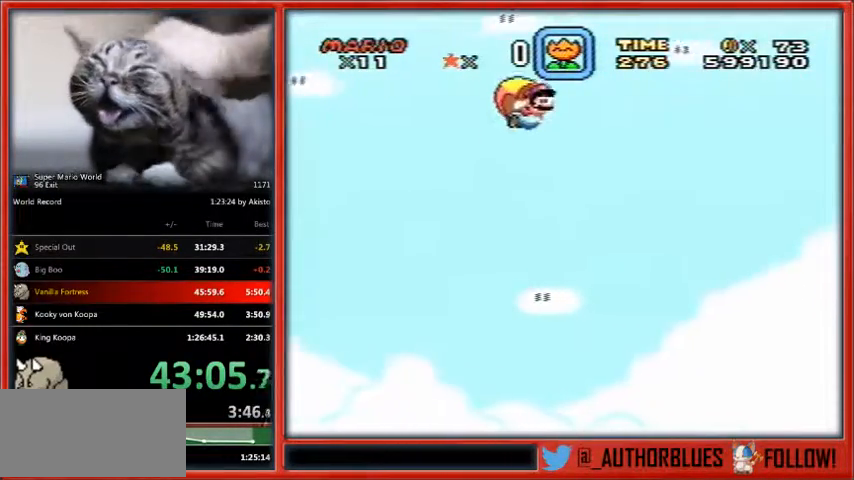
{"buttons": ["Y"], "events": [[267, "DPAD_LEFT", "up"]]}
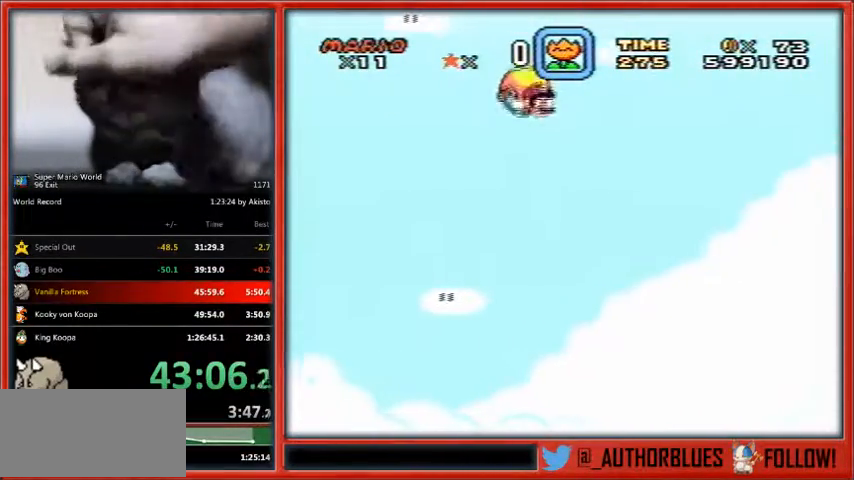
{"buttons": ["Y", "DPAD_LEFT"], "events": [[200, "DPAD_LEFT", "down"]]}
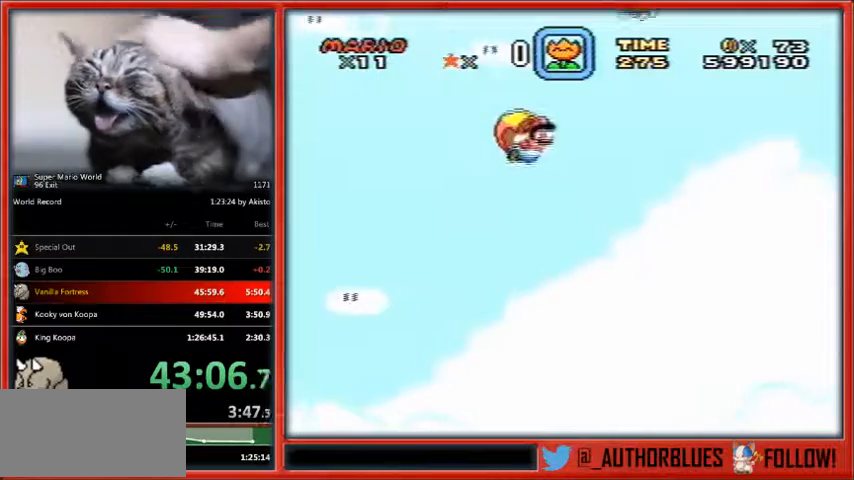
{"buttons": ["Y"], "events": [[400, "DPAD_LEFT", "up"]]}
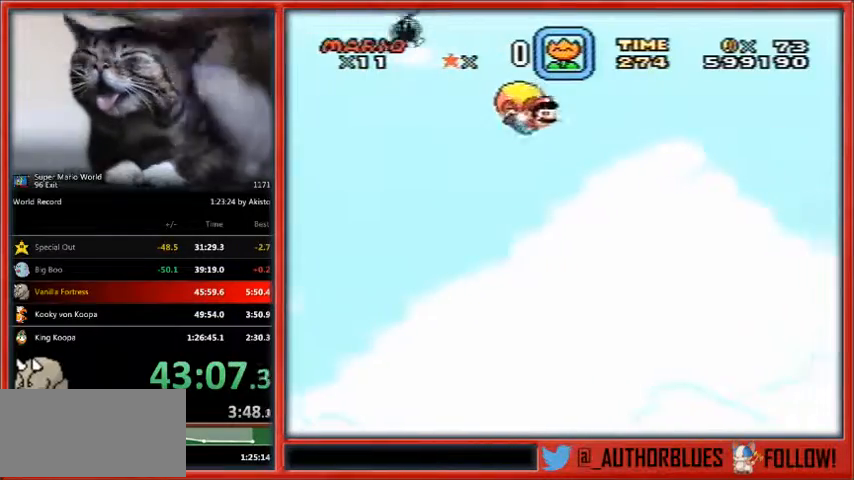
{"buttons": ["Y"], "events": [[200, "DPAD_LEFT", "down"], [433, "DPAD_LEFT", "up"]]}
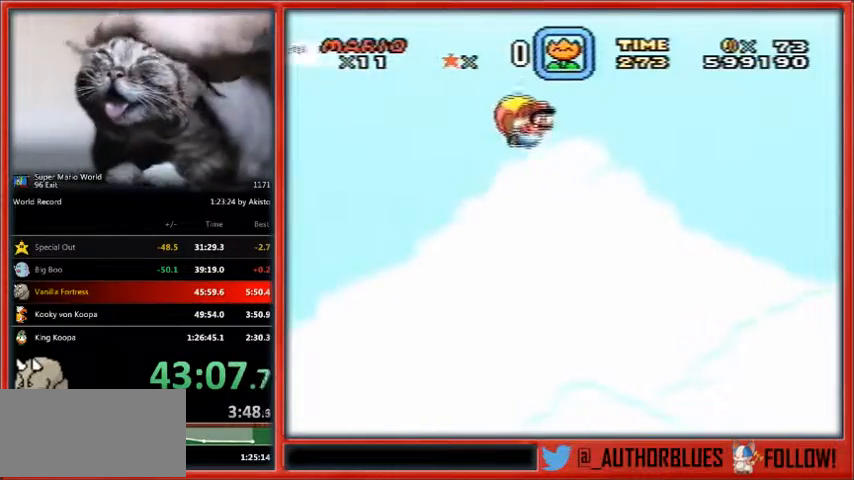
{"buttons": ["Y"], "events": []}
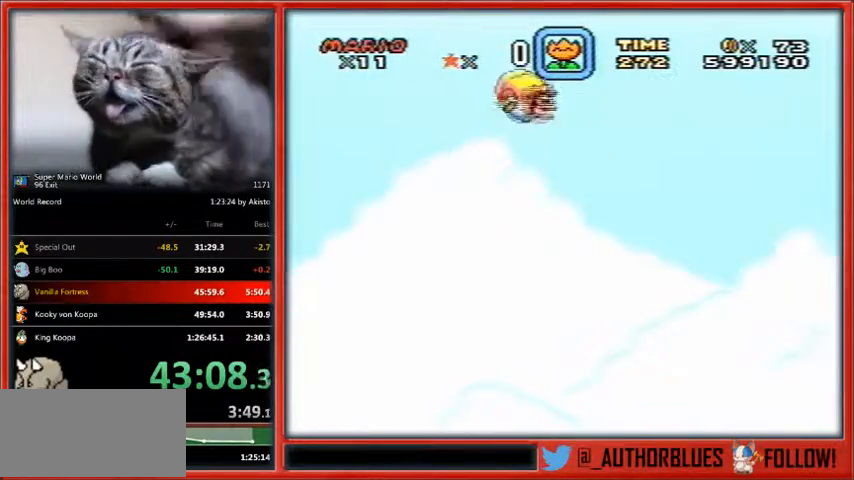
{"buttons": ["Y", "DPAD_LEFT"], "events": [[233, "DPAD_LEFT", "down"]]}
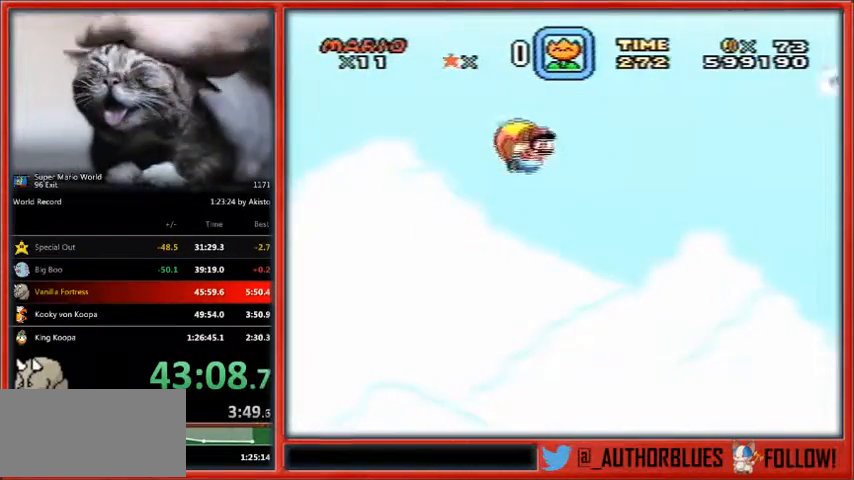
{"buttons": ["Y"], "events": [[233, "DPAD_DOWN", "down"], [267, "DPAD_DOWN", "up"], [500, "DPAD_LEFT", "up"]]}
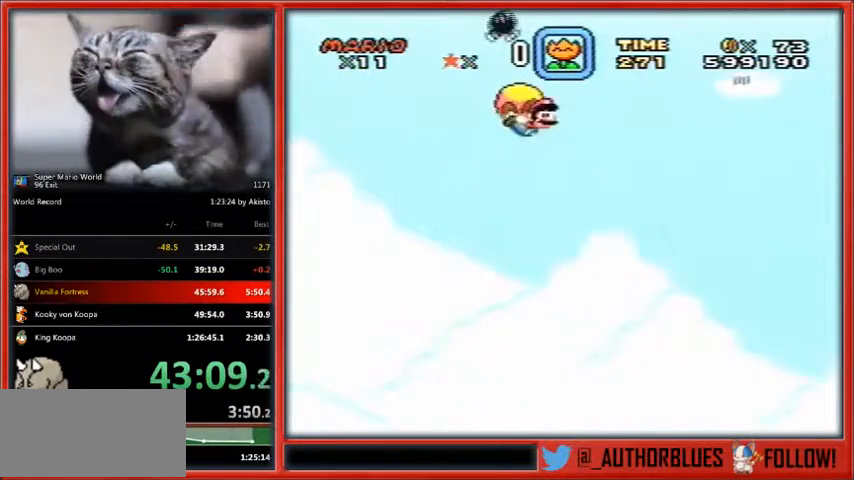
{"buttons": ["Y"], "events": [[233, "DPAD_LEFT", "down"], [500, "DPAD_LEFT", "up"]]}
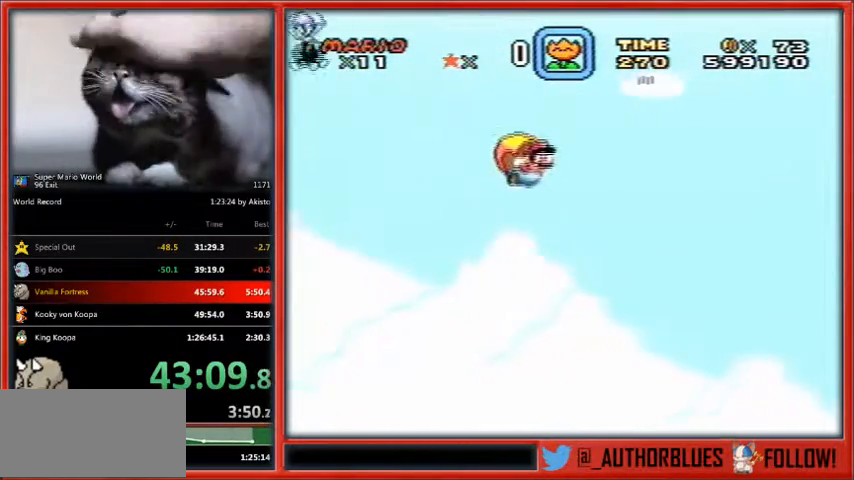
{"buttons": ["Y"], "events": []}
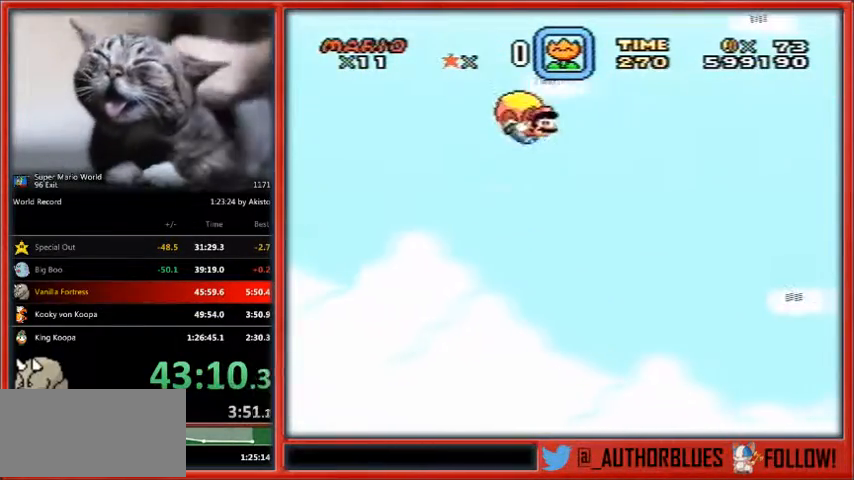
{"buttons": ["Y"], "events": [[233, "DPAD_LEFT", "down"], [467, "DPAD_LEFT", "up"]]}
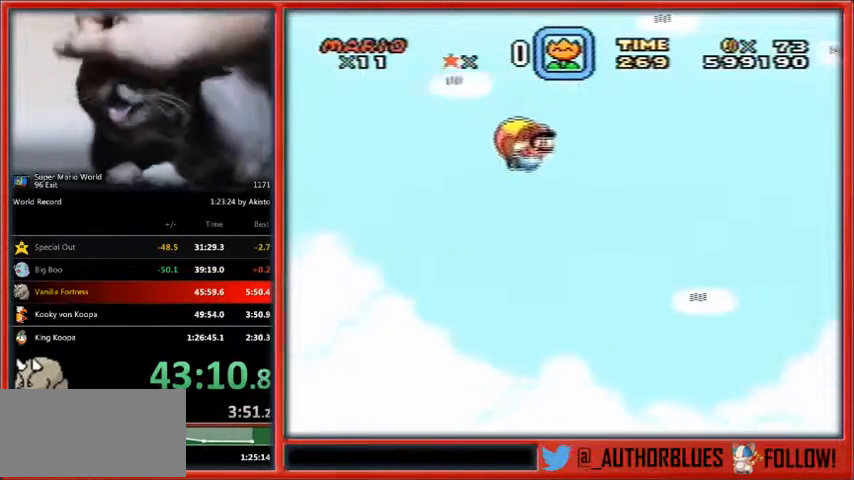
{"buttons": ["Y"], "events": []}
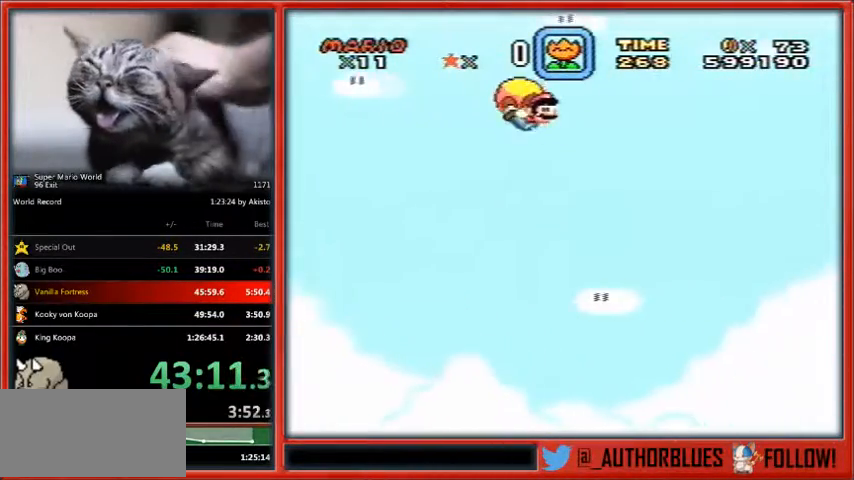
{"buttons": ["Y"], "events": [[233, "DPAD_LEFT", "down"], [467, "DPAD_LEFT", "up"]]}
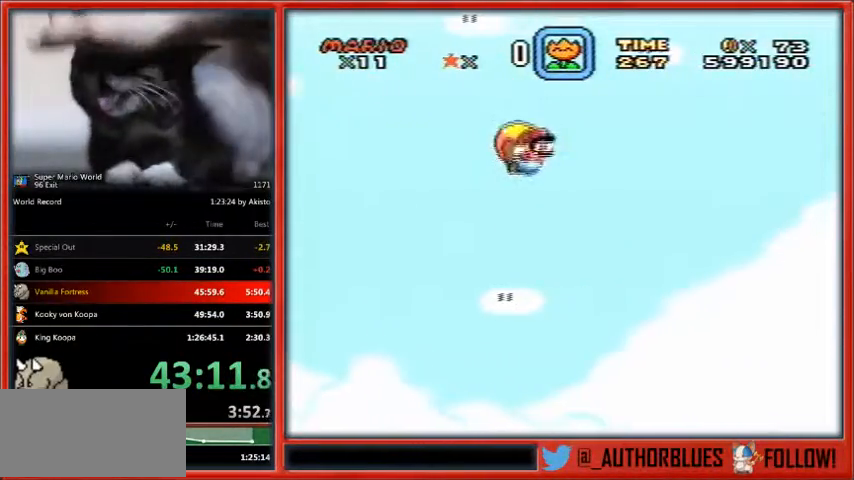
{"buttons": ["Y"], "events": []}
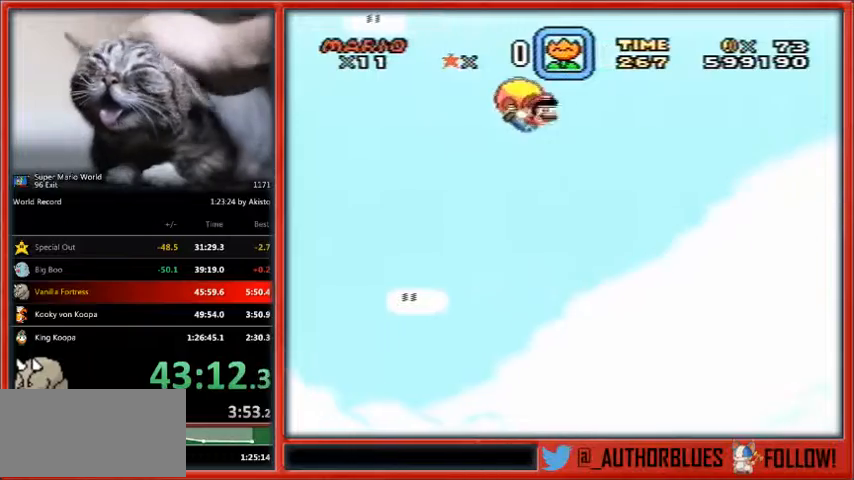
{"buttons": ["Y"], "events": [[267, "DPAD_LEFT", "down"], [500, "DPAD_LEFT", "up"]]}
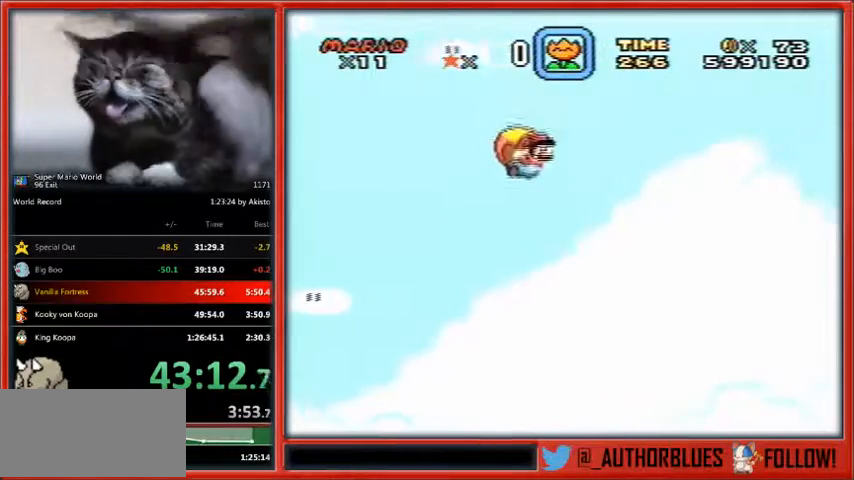
{"buttons": ["Y"], "events": []}
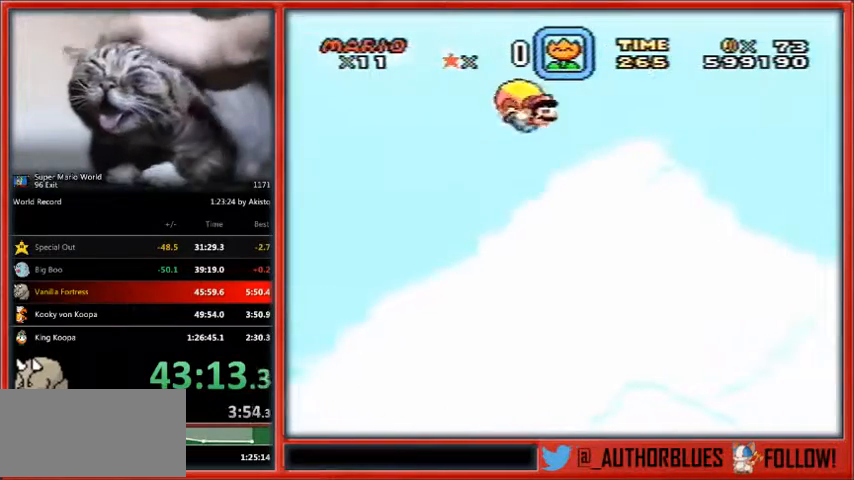
{"buttons": ["Y", "DPAD_LEFT"], "events": [[200, "DPAD_LEFT", "down"]]}
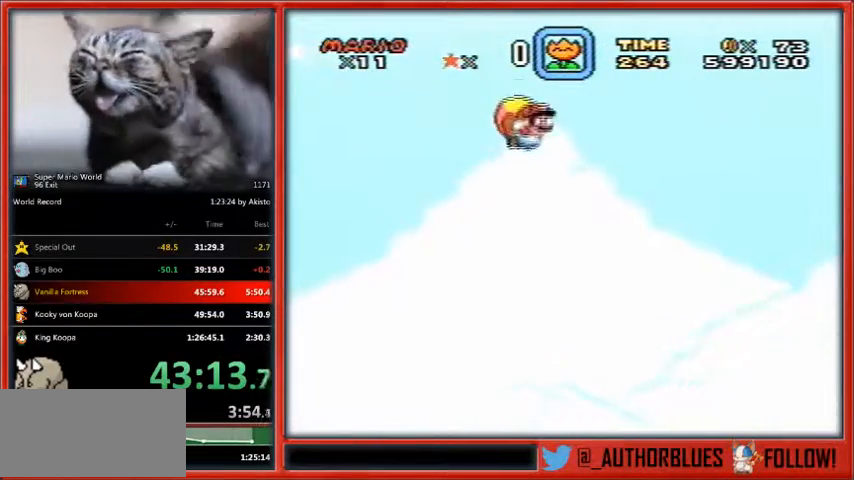
{"buttons": ["Y"], "events": [[33, "DPAD_LEFT", "up"]]}
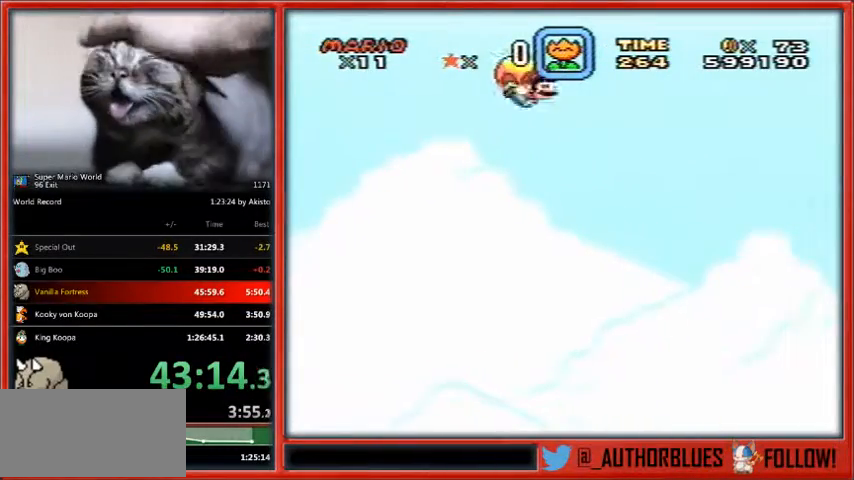
{"buttons": ["Y", "DPAD_LEFT"], "events": [[300, "DPAD_LEFT", "down"]]}
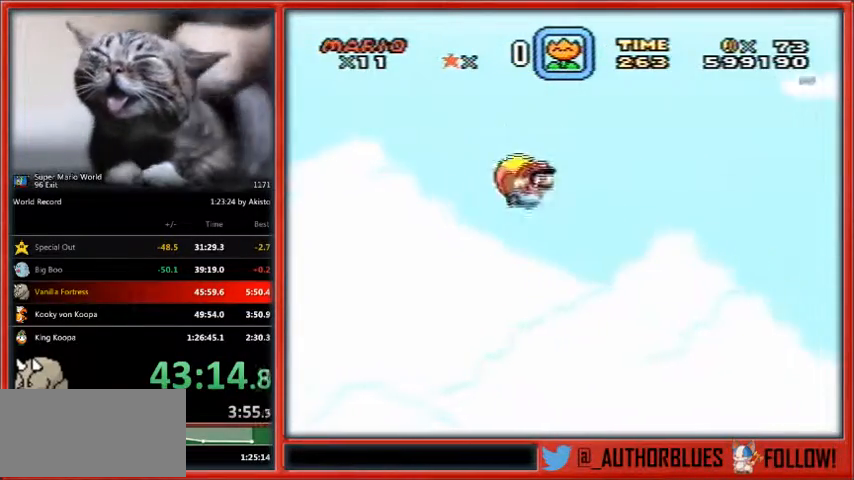
{"buttons": ["Y"], "events": [[33, "DPAD_LEFT", "up"]]}
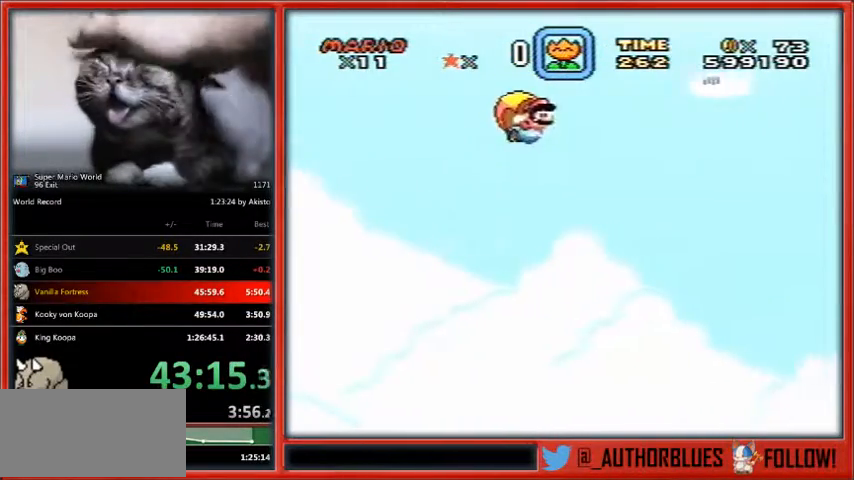
{"buttons": ["Y", "DPAD_LEFT"], "events": [[367, "DPAD_LEFT", "down"], [400, "DPAD_LEFT", "up"], [400, "X", "down"], [433, "DPAD_LEFT", "down"], [433, "X", "up"]]}
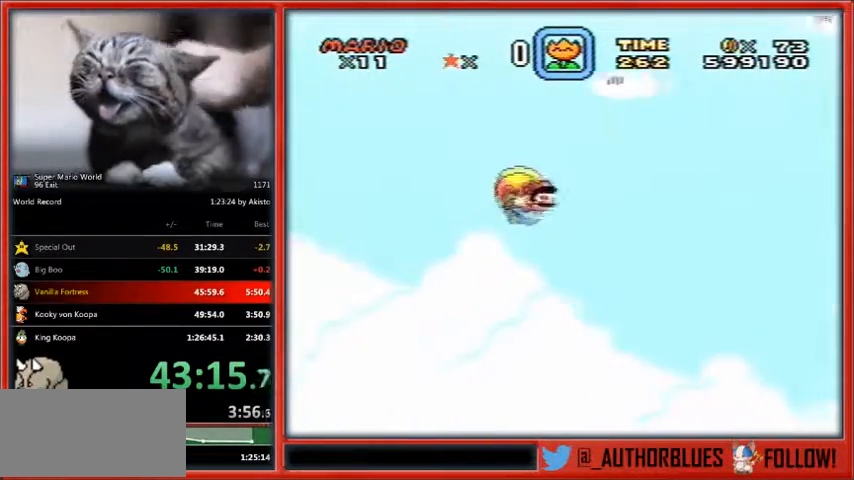
{"buttons": ["Y"], "events": [[100, "DPAD_LEFT", "up"]]}
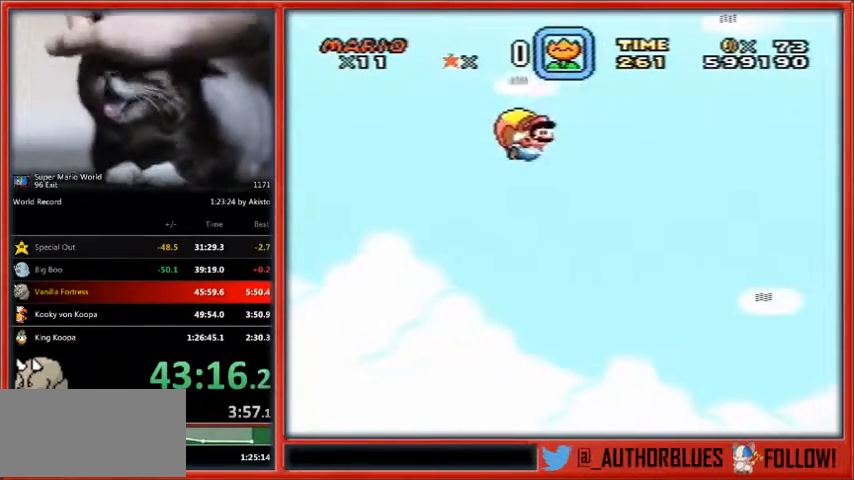
{"buttons": ["Y", "DPAD_LEFT"], "events": [[400, "DPAD_LEFT", "down"]]}
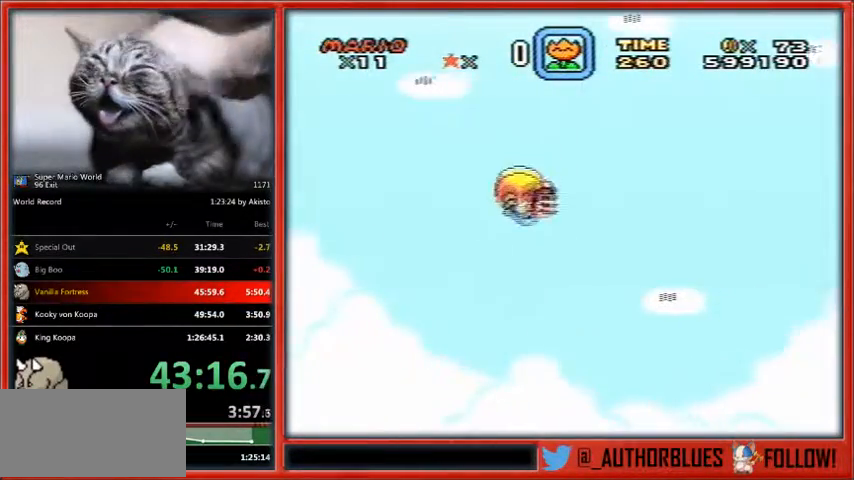
{"buttons": ["Y"], "events": [[500, "DPAD_LEFT", "up"]]}
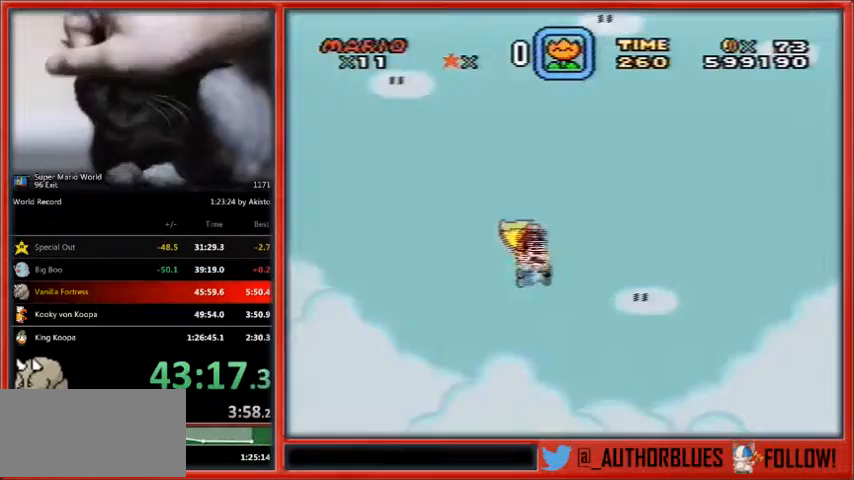
{"buttons": [], "events": [[100, "Y", "up"]]}